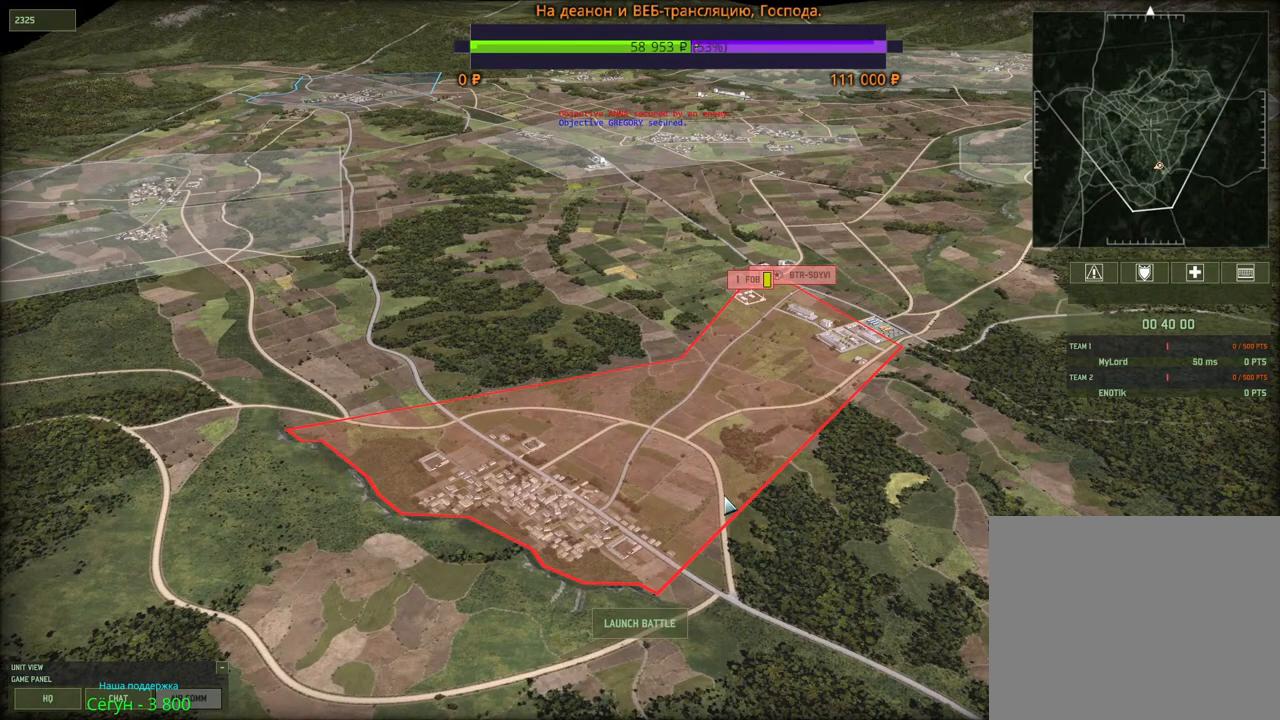
Gameplay with keyboard and mouse; each line is a JSON object with the keys and mouse buttons held at the frame after it. "events" lists presses ("down") and releases ("up") of "1", "2", "3", "4", "5", "6", "a", "alt", "b", "c", "caps_lock", "ctrl", "d", "e", "escape", "f", "f1", "f2", "f3", "f4", "f5", "f6", "g", "h", "n", "q", "r", "s", "shift", "space", "super", "t", "tab", "tilde", "v", "w", "x", "y", "z", "mouse_left", "mouse_wheel", "mouse_right", "mouse_mb4" and "mouse_mb5" between this image and that frame as [ms after this image, input, new state], when the widget could be followed in between. "mouse_left", "mouse_wheel", "mouse_right", "mouse_mb4", "mouse_mb5" = the "left", "wheel", "right", "mb4", "mb5" buttons of the "mouse" list. No other keys are recorded. "wheel" means that the mouse wheel is clicked or scrolled. Mouse movement is not recorded.
{"keys": ["w"], "mouse": [], "events": [[167, "w", "down"]]}
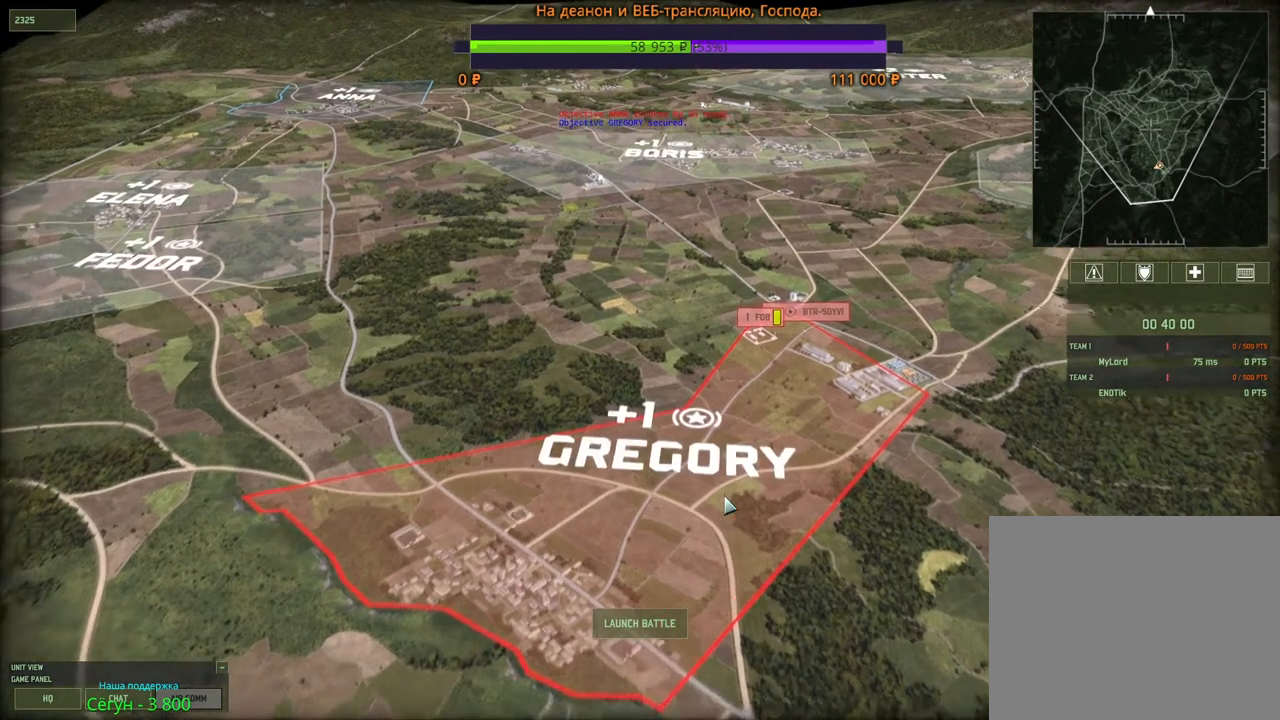
{"keys": [], "mouse": [], "events": [[117, "w", "up"]]}
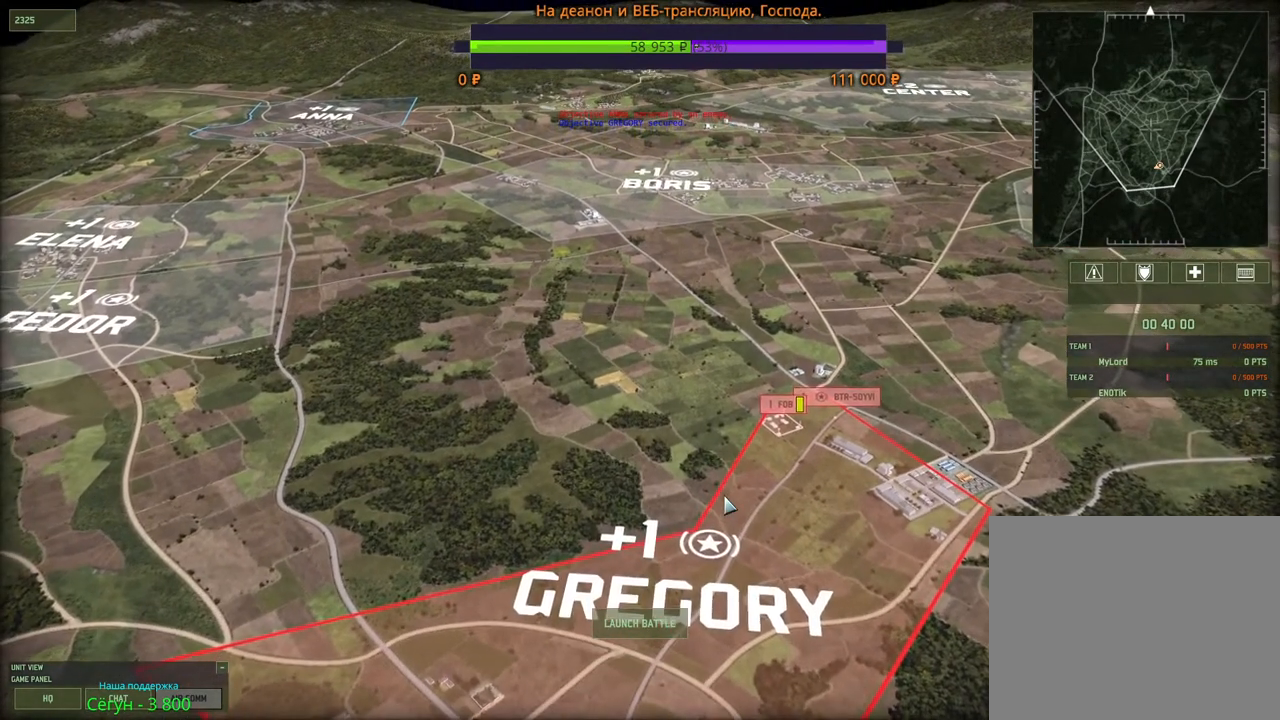
{"keys": ["d"], "mouse": [], "events": [[417, "d", "down"]]}
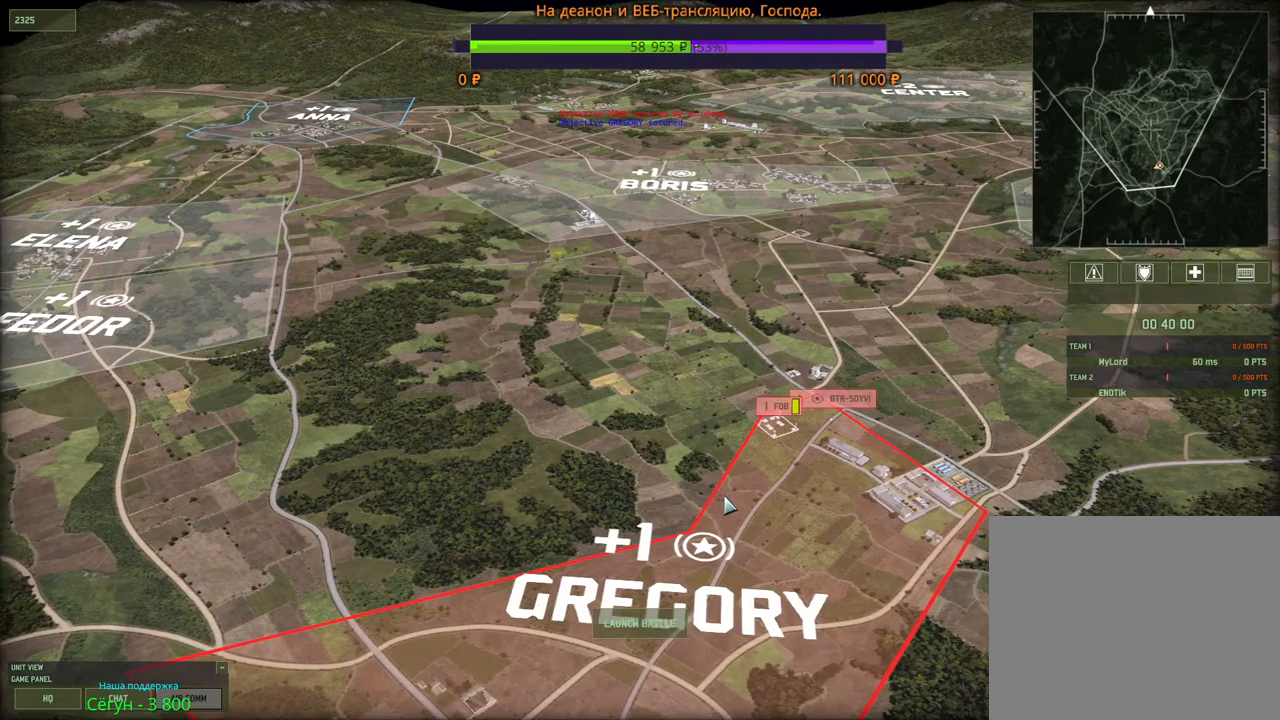
{"keys": [], "mouse": [], "events": [[167, "d", "up"]]}
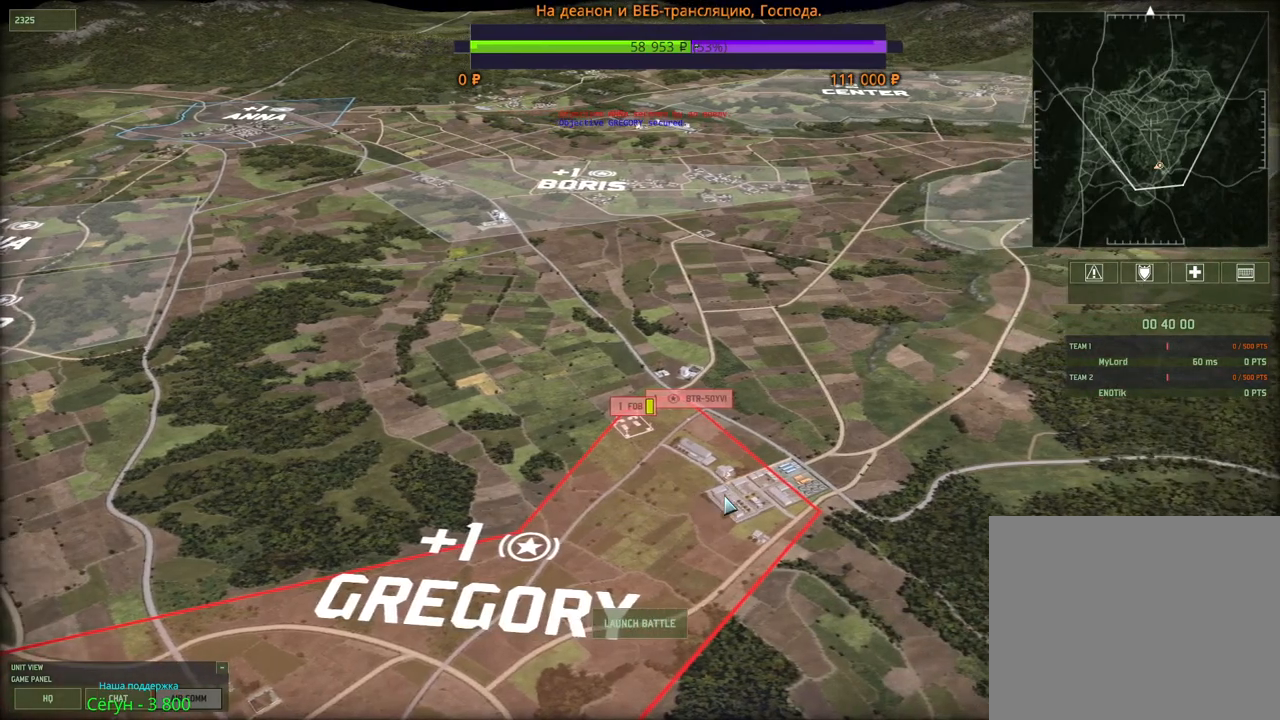
{"keys": [], "mouse": [], "events": []}
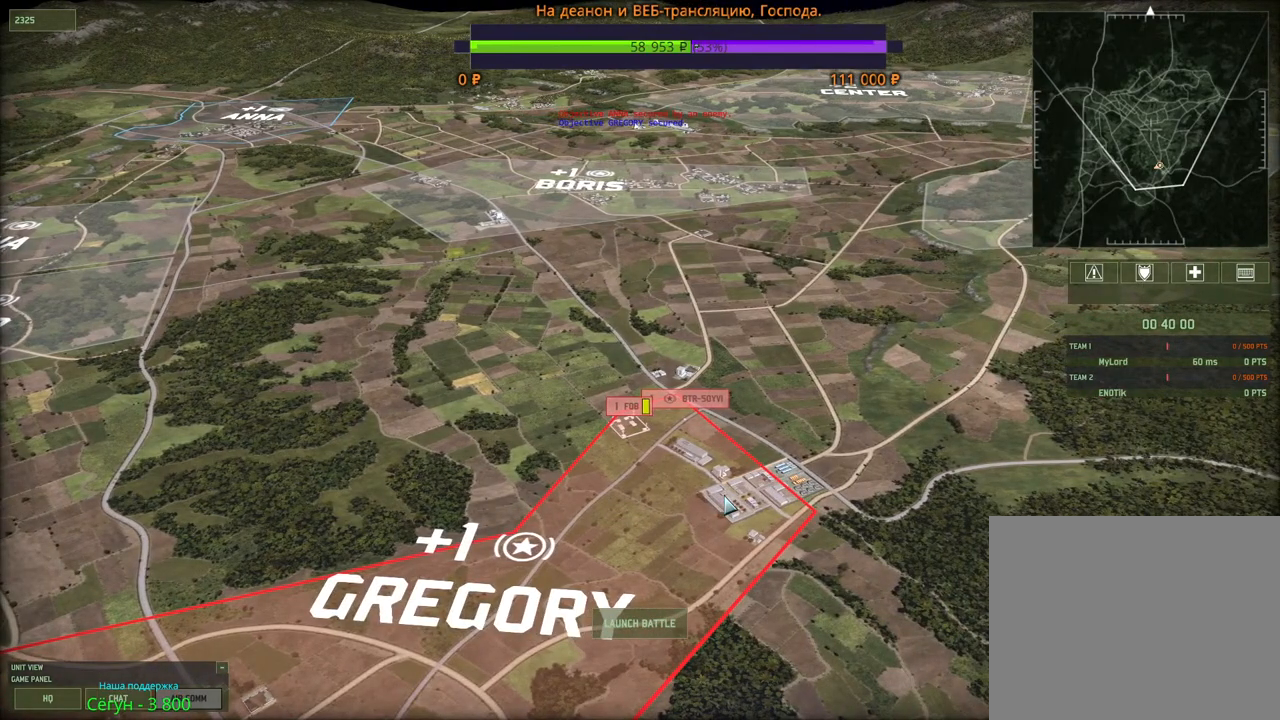
{"keys": [], "mouse": [], "events": []}
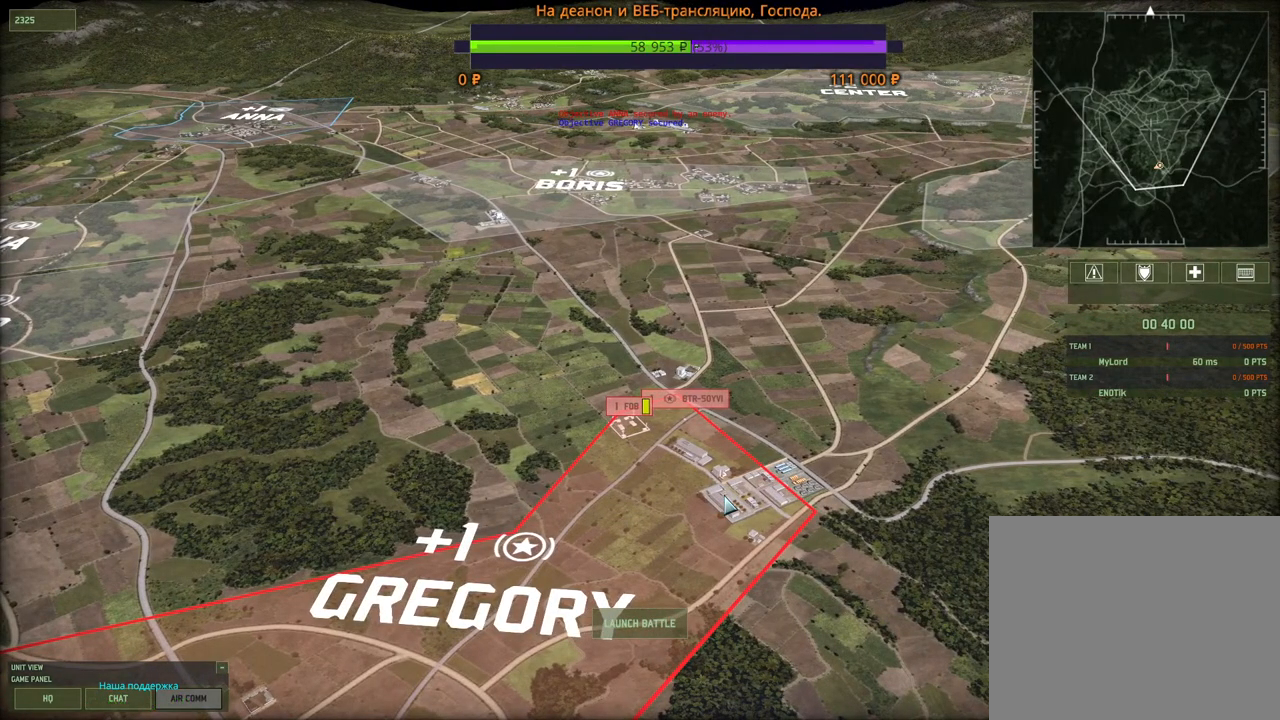
{"keys": [], "mouse": [], "events": []}
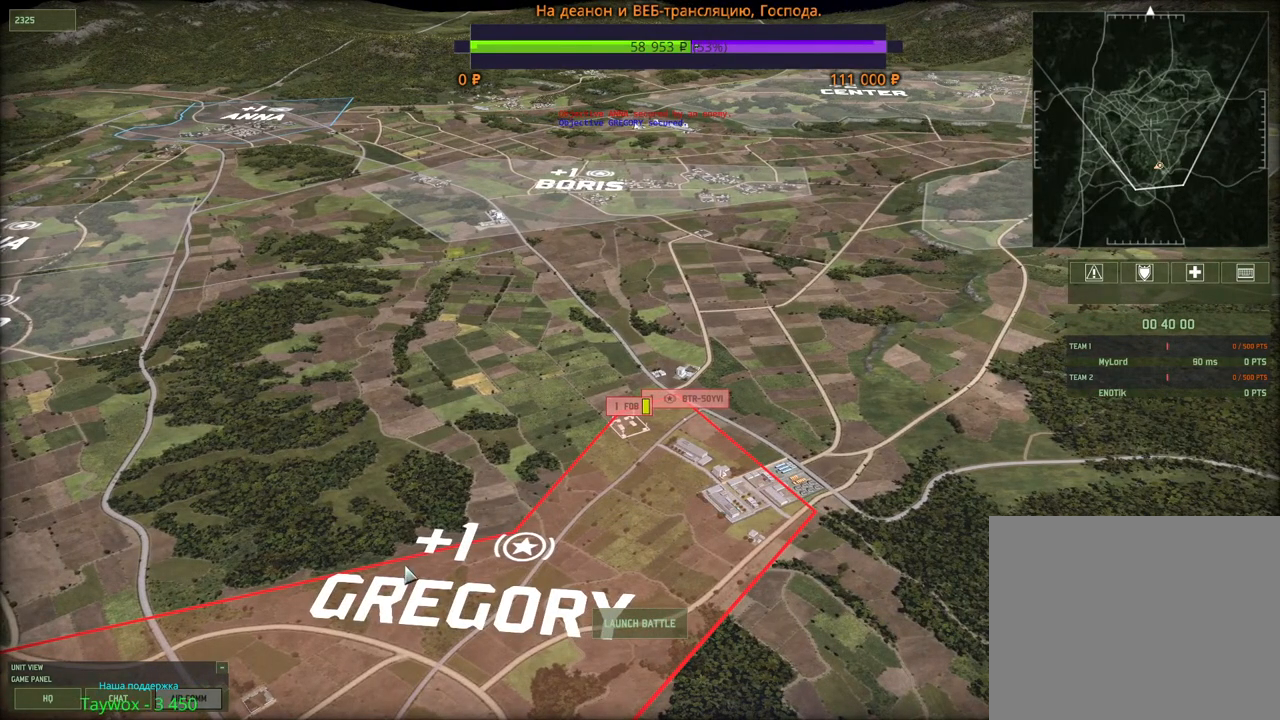
{"keys": [], "mouse": [], "events": [[267, "escape", "down"], [434, "escape", "up"]]}
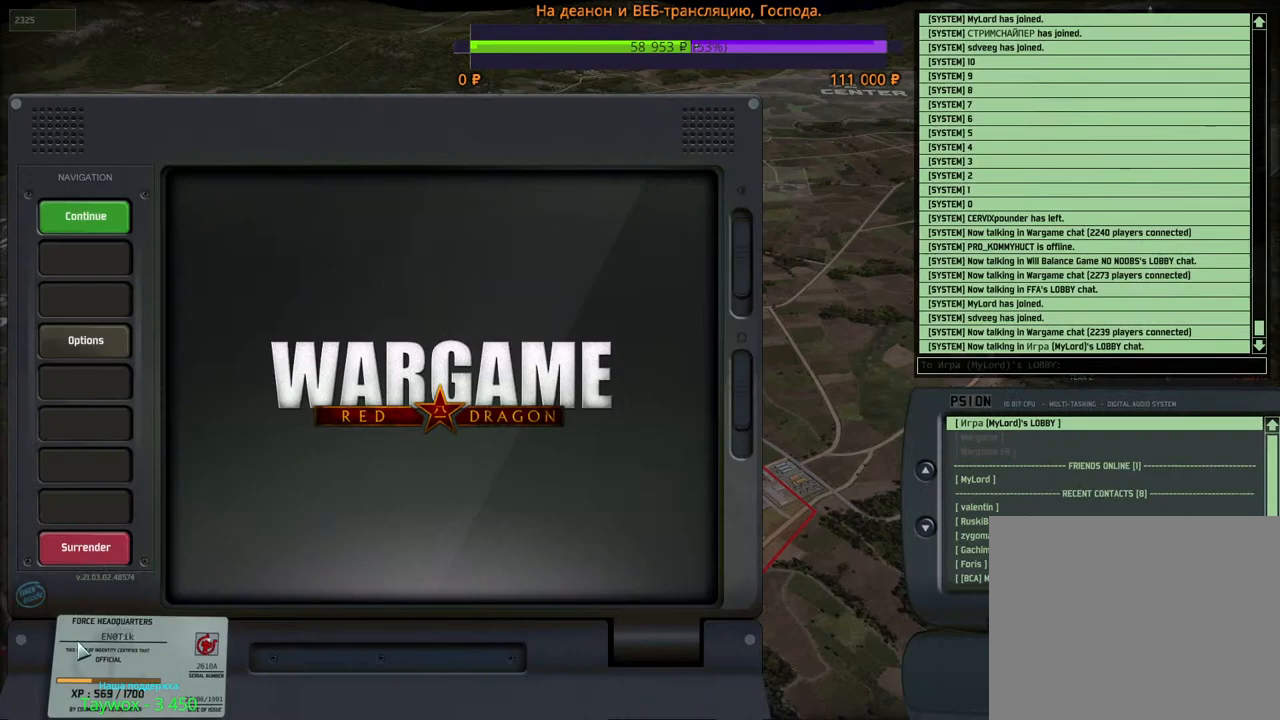
{"keys": [], "mouse": [], "events": []}
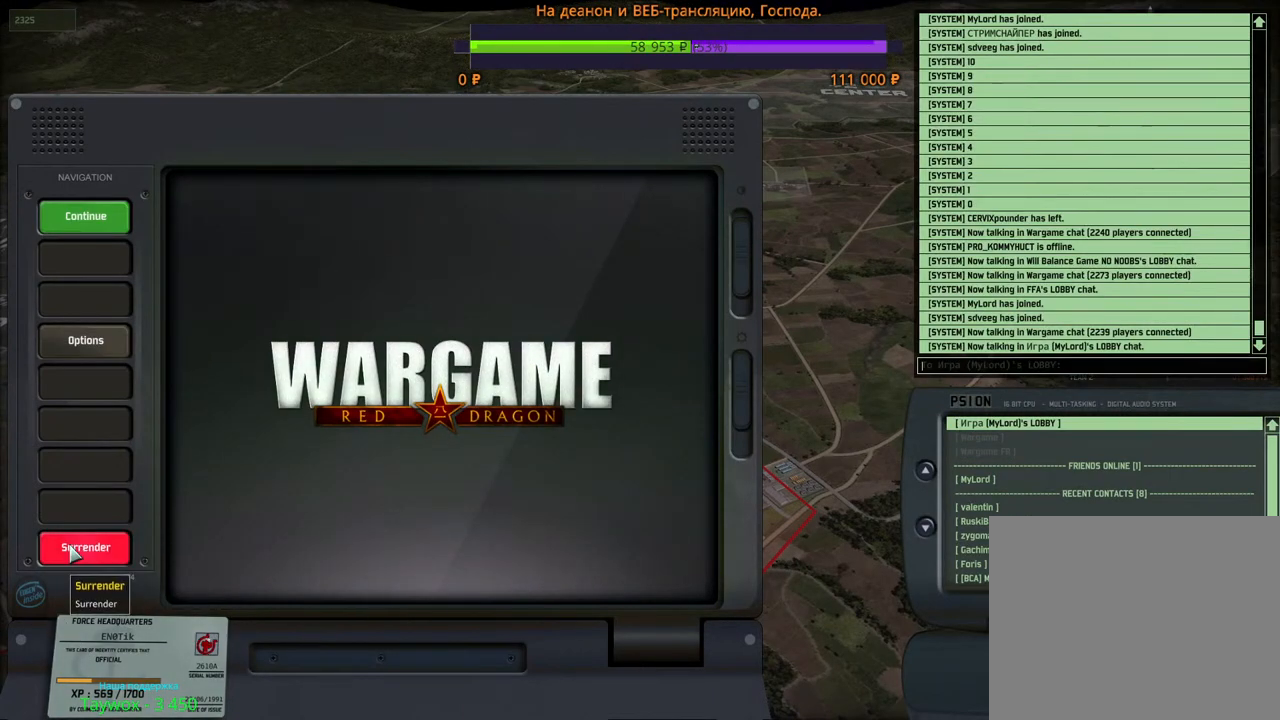
{"keys": [], "mouse": [], "events": [[267, "mouse_left", "down"], [317, "mouse_left", "up"]]}
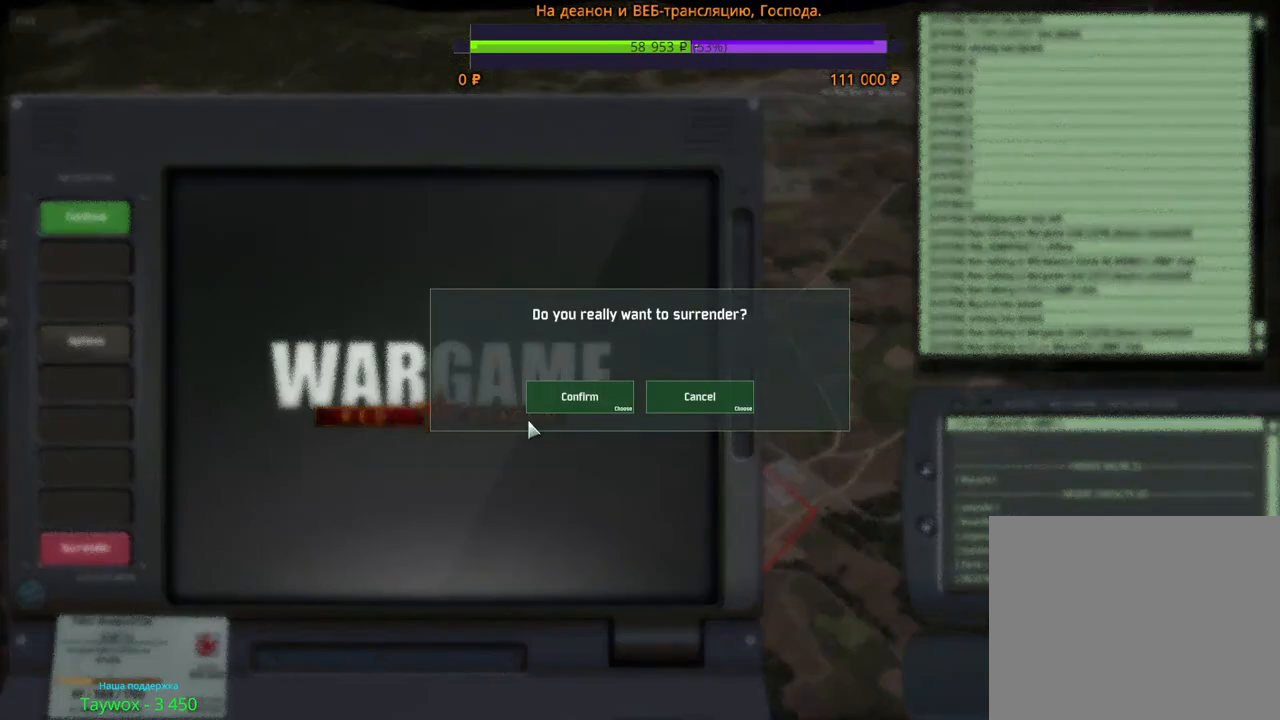
{"keys": [], "mouse": [], "events": [[217, "mouse_left", "down"], [284, "mouse_left", "up"]]}
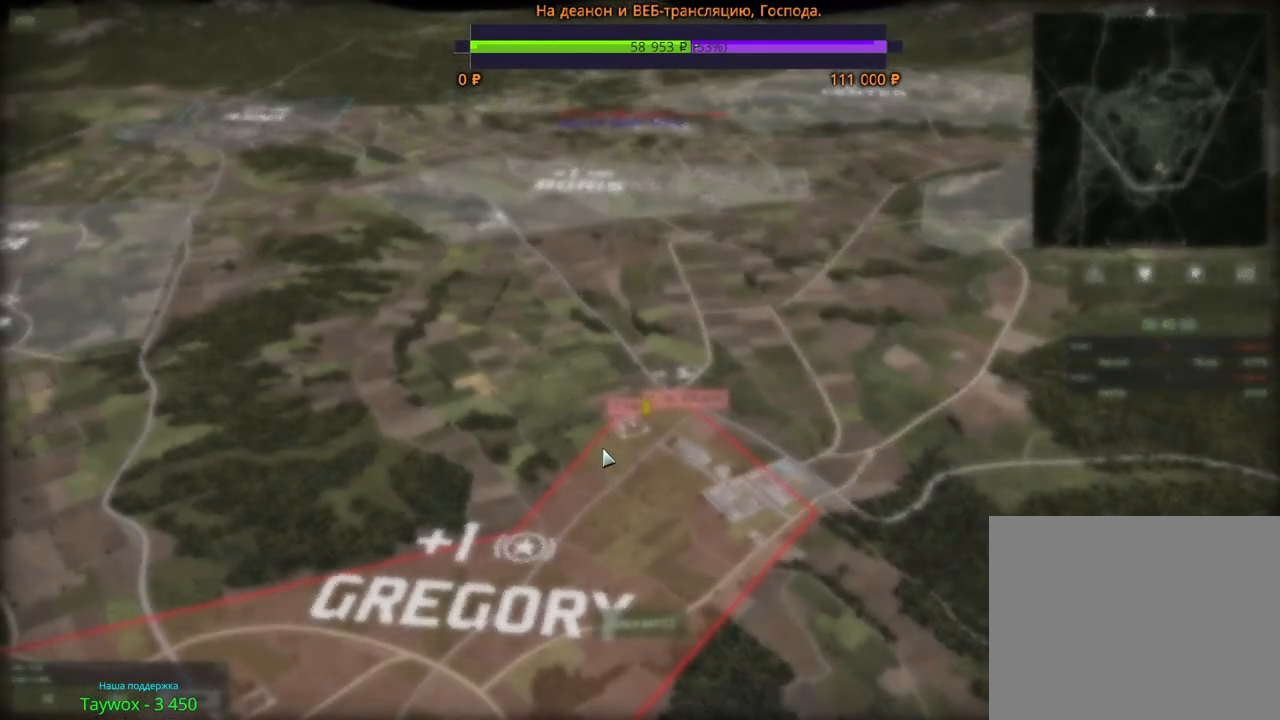
{"keys": [], "mouse": [], "events": []}
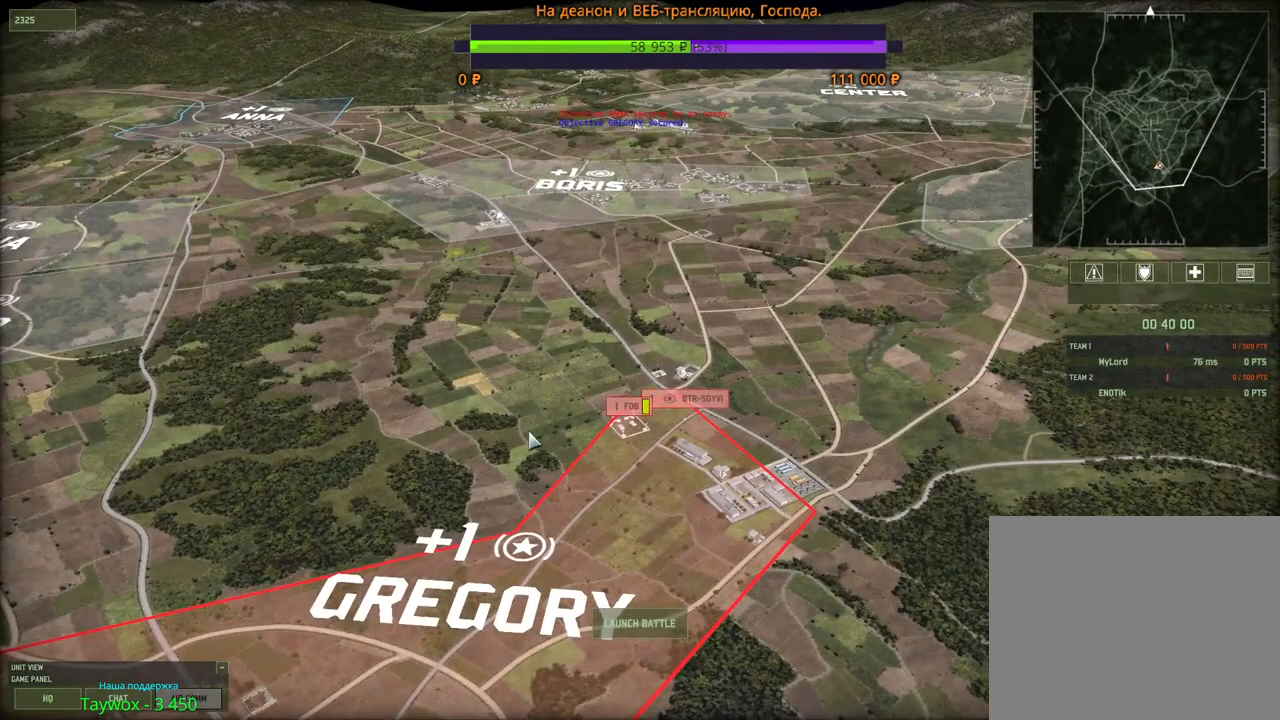
{"keys": [], "mouse": [], "events": []}
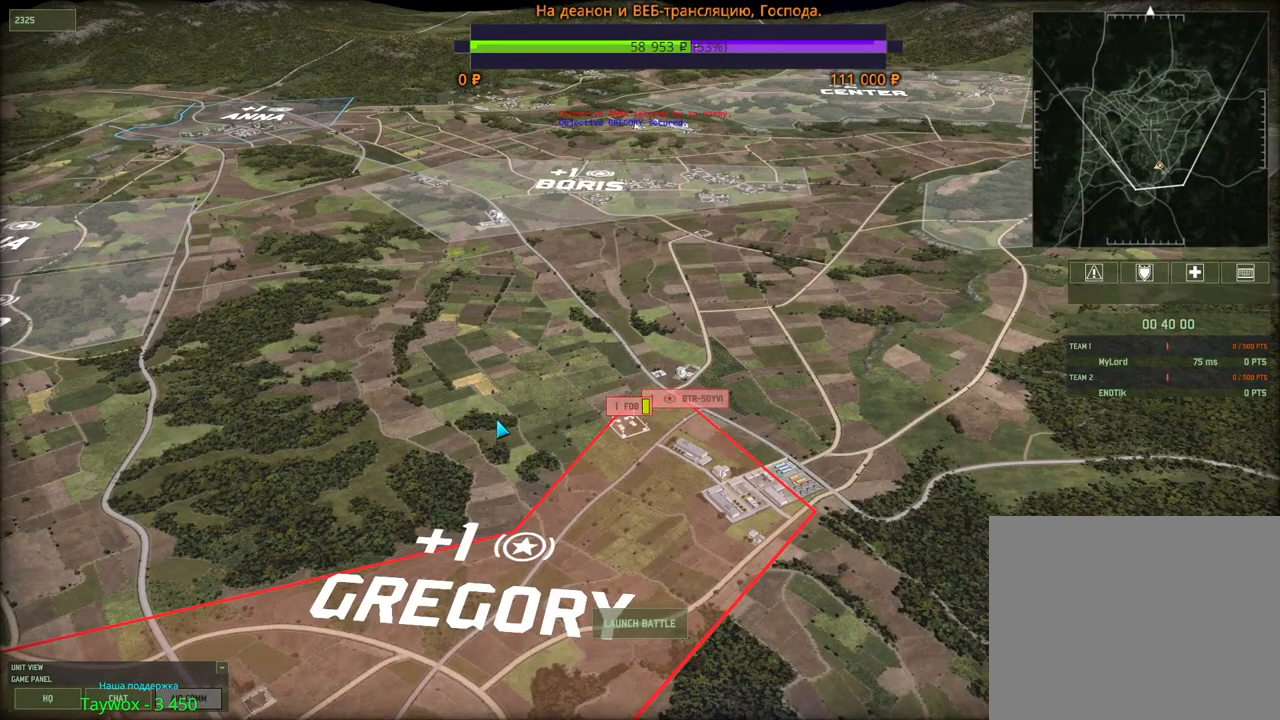
{"keys": [], "mouse": [], "events": []}
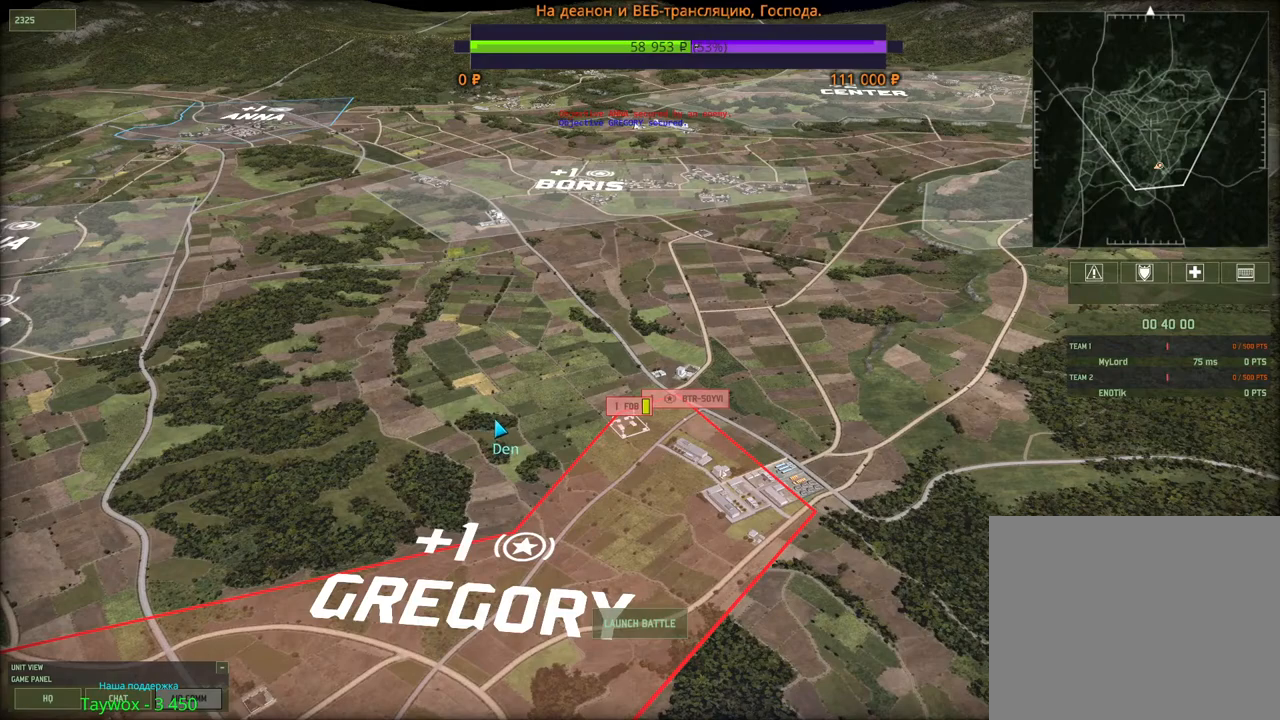
{"keys": [], "mouse": [], "events": []}
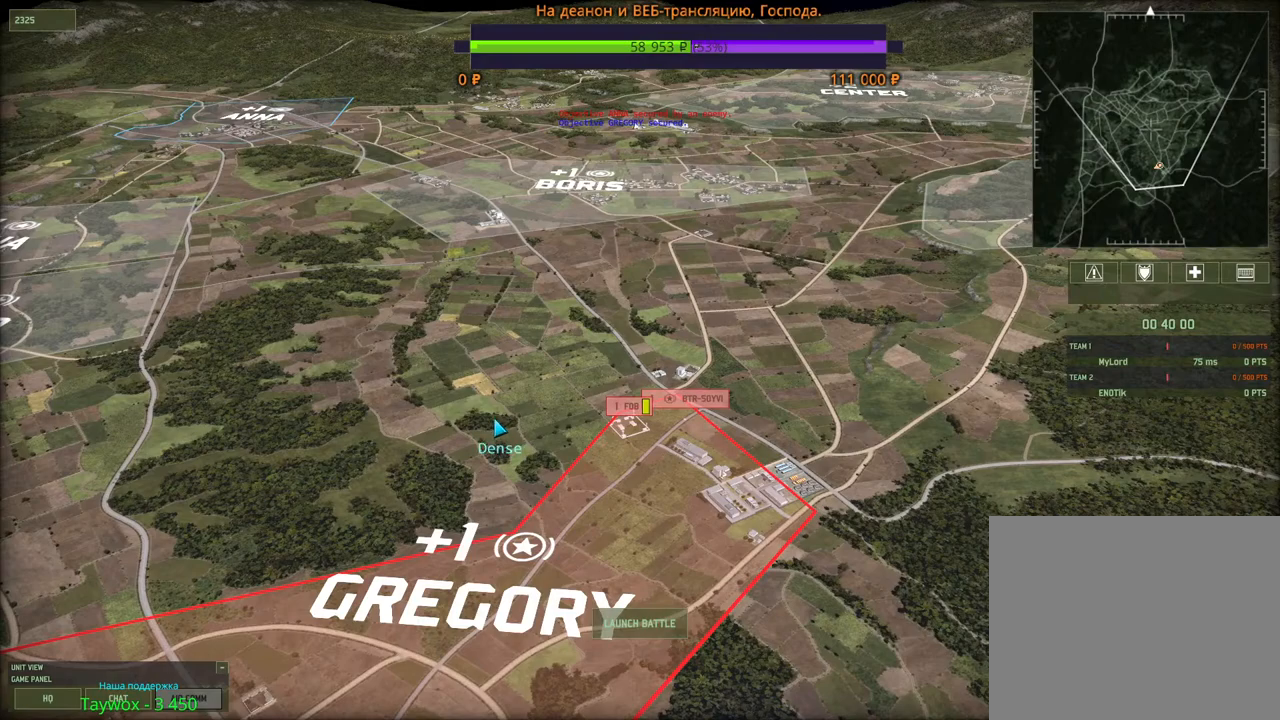
{"keys": [], "mouse": [], "events": []}
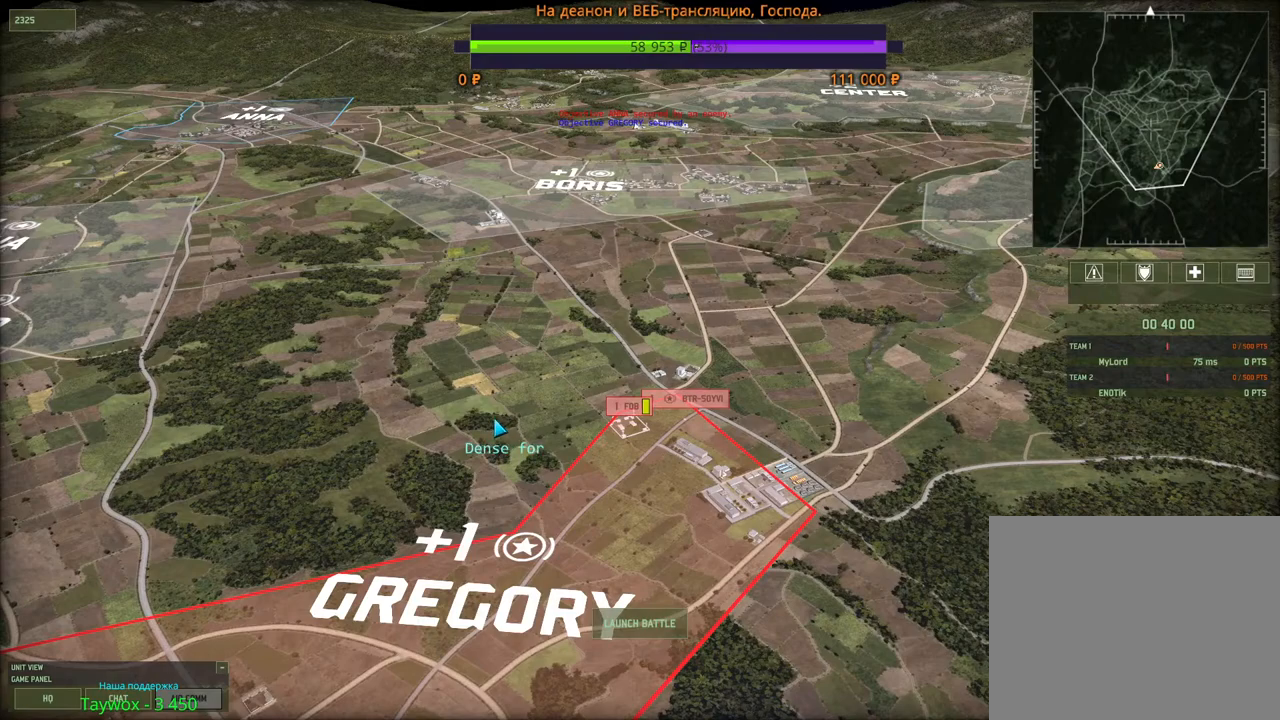
{"keys": [], "mouse": [], "events": []}
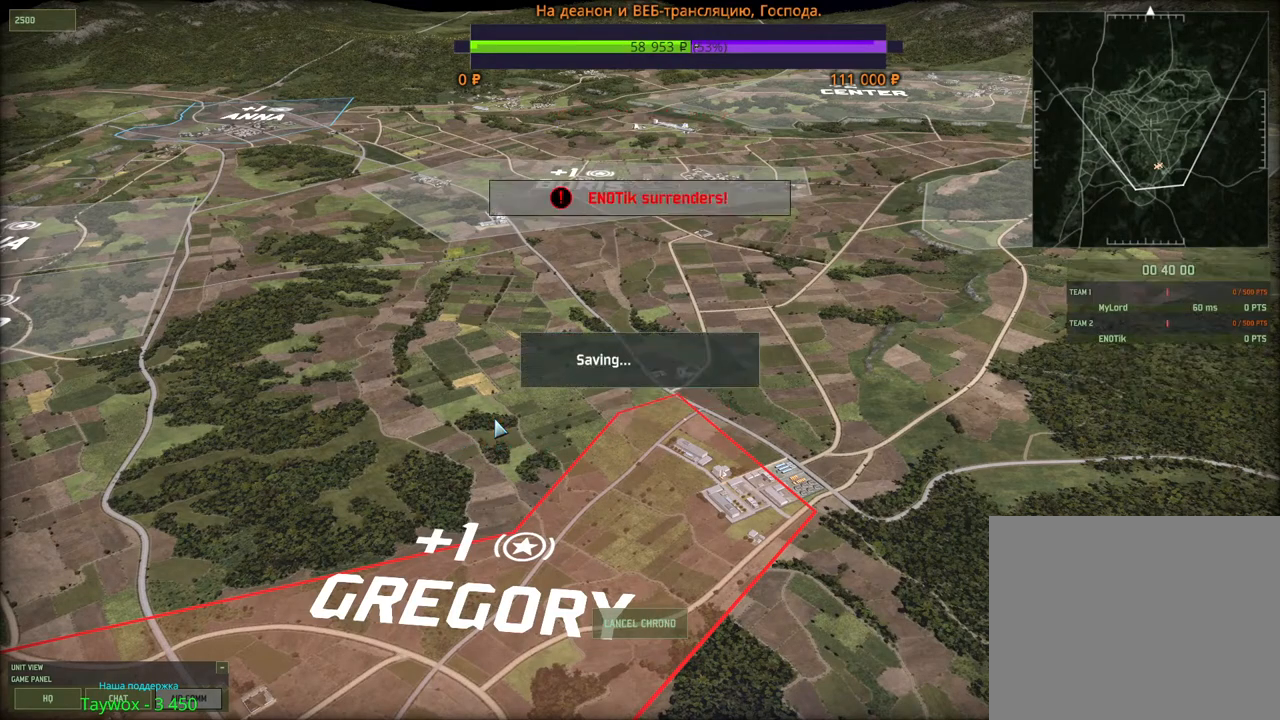
{"keys": [], "mouse": [], "events": []}
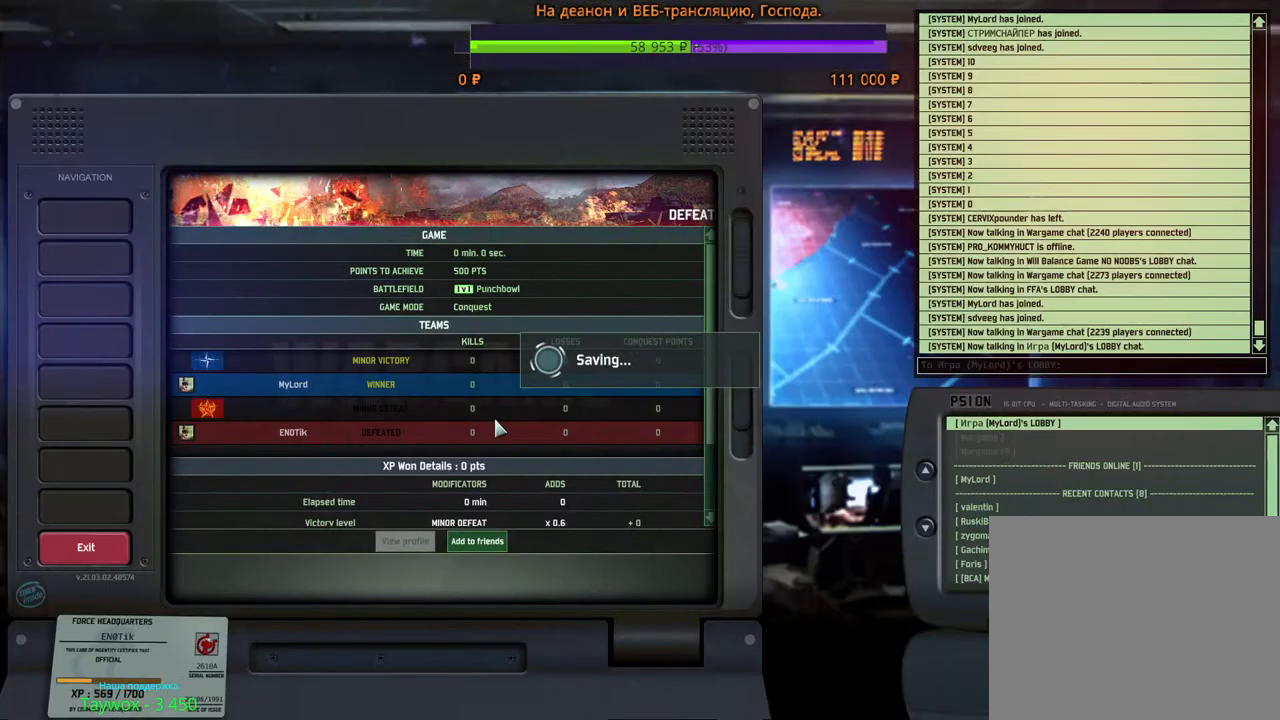
{"keys": [], "mouse": [], "events": []}
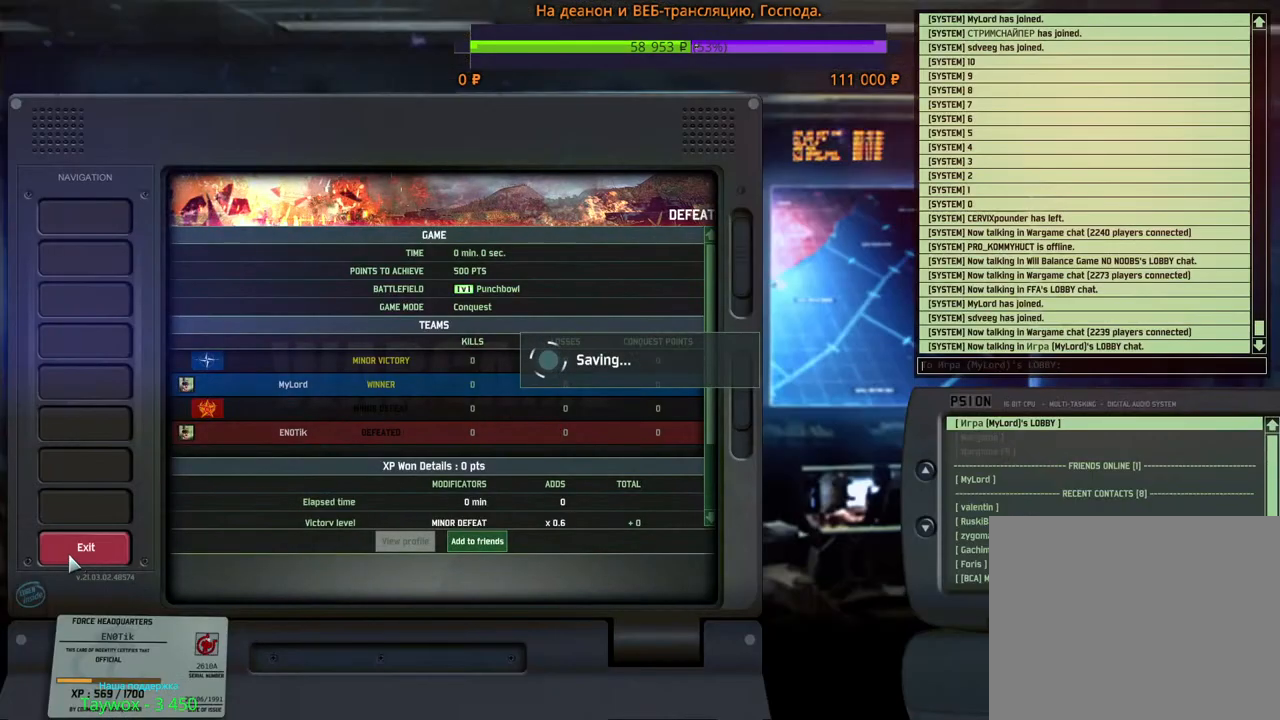
{"keys": [], "mouse": [], "events": [[334, "mouse_left", "down"], [384, "mouse_left", "up"]]}
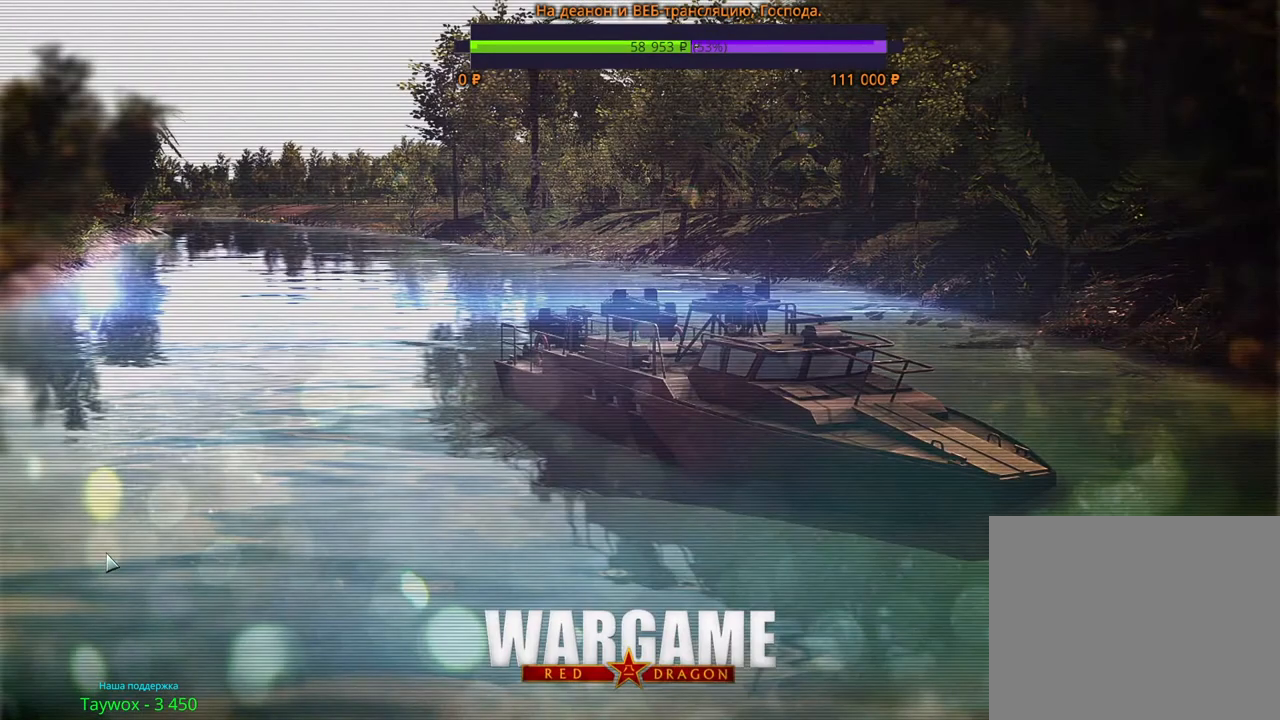
{"keys": [], "mouse": [], "events": []}
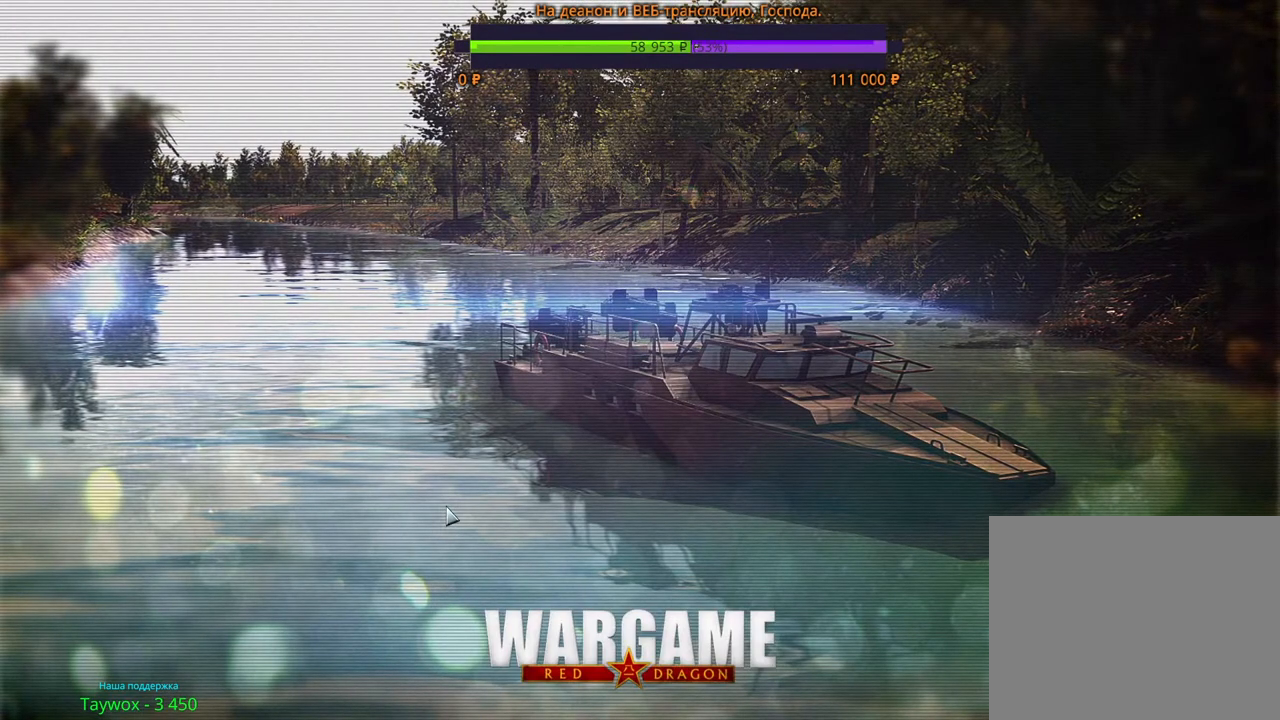
{"keys": [], "mouse": [], "events": []}
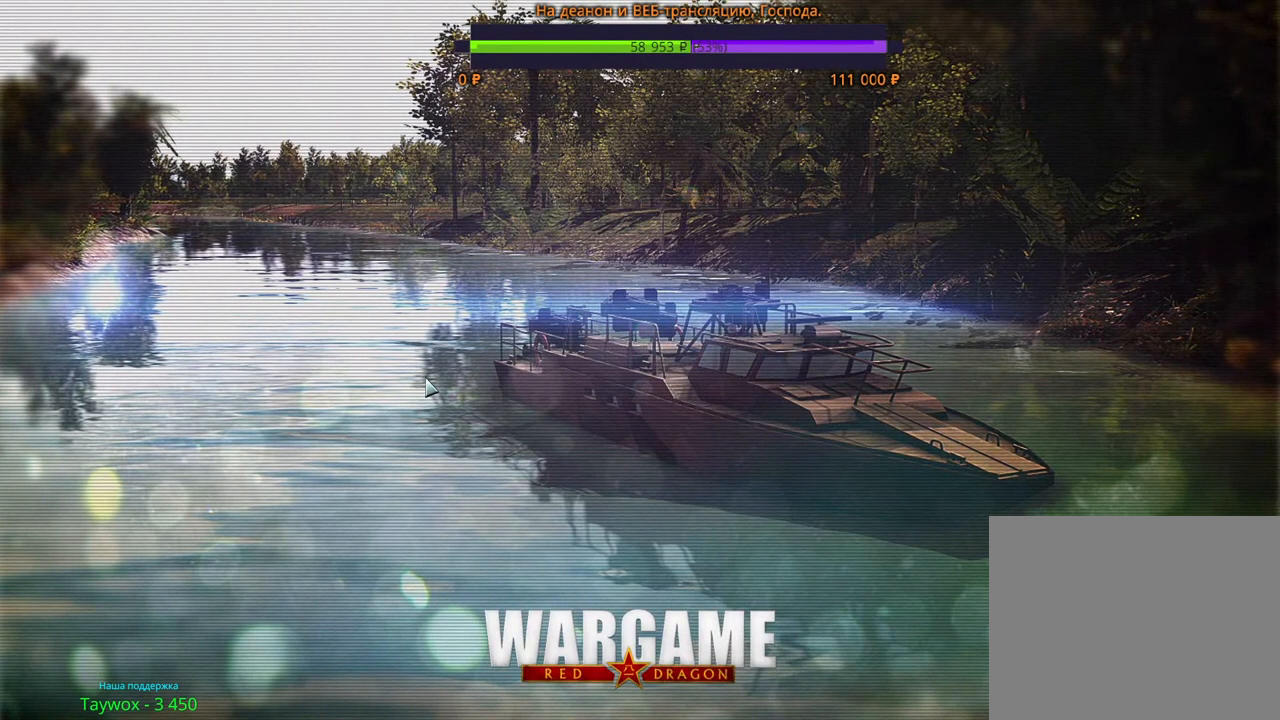
{"keys": [], "mouse": [], "events": []}
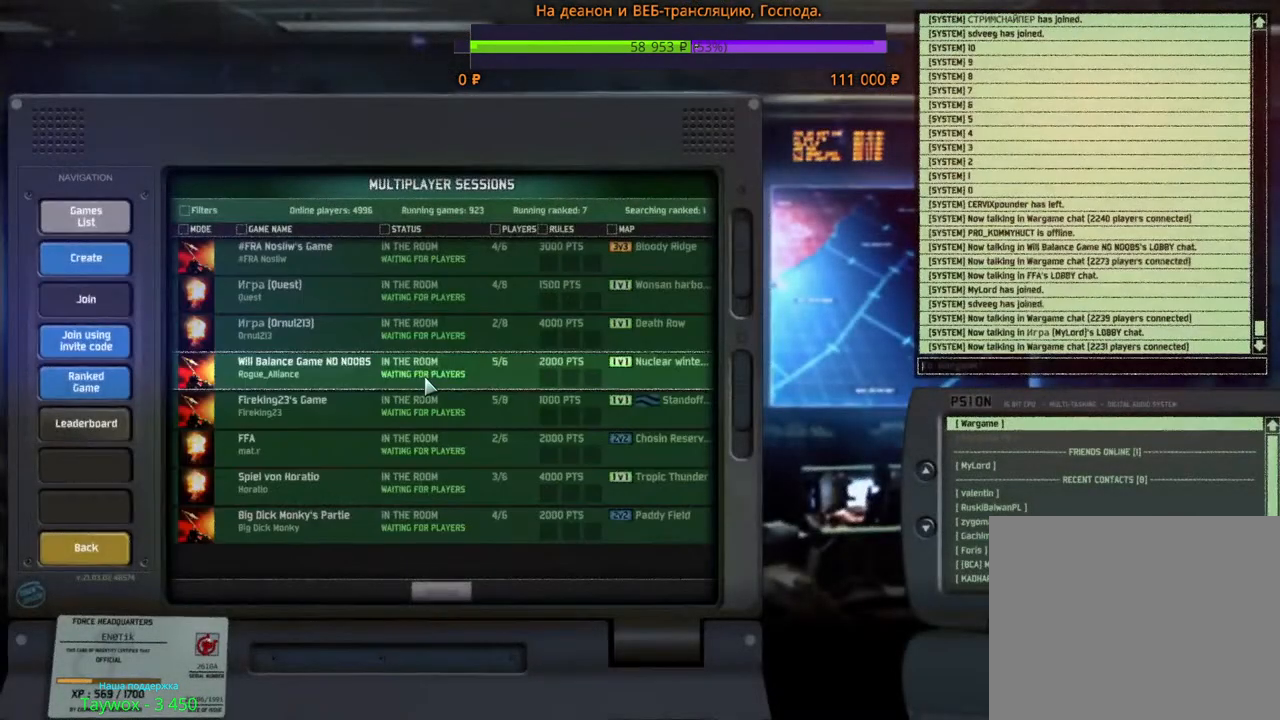
{"keys": [], "mouse": [], "events": [[334, "mouse_left", "down"], [384, "mouse_left", "up"]]}
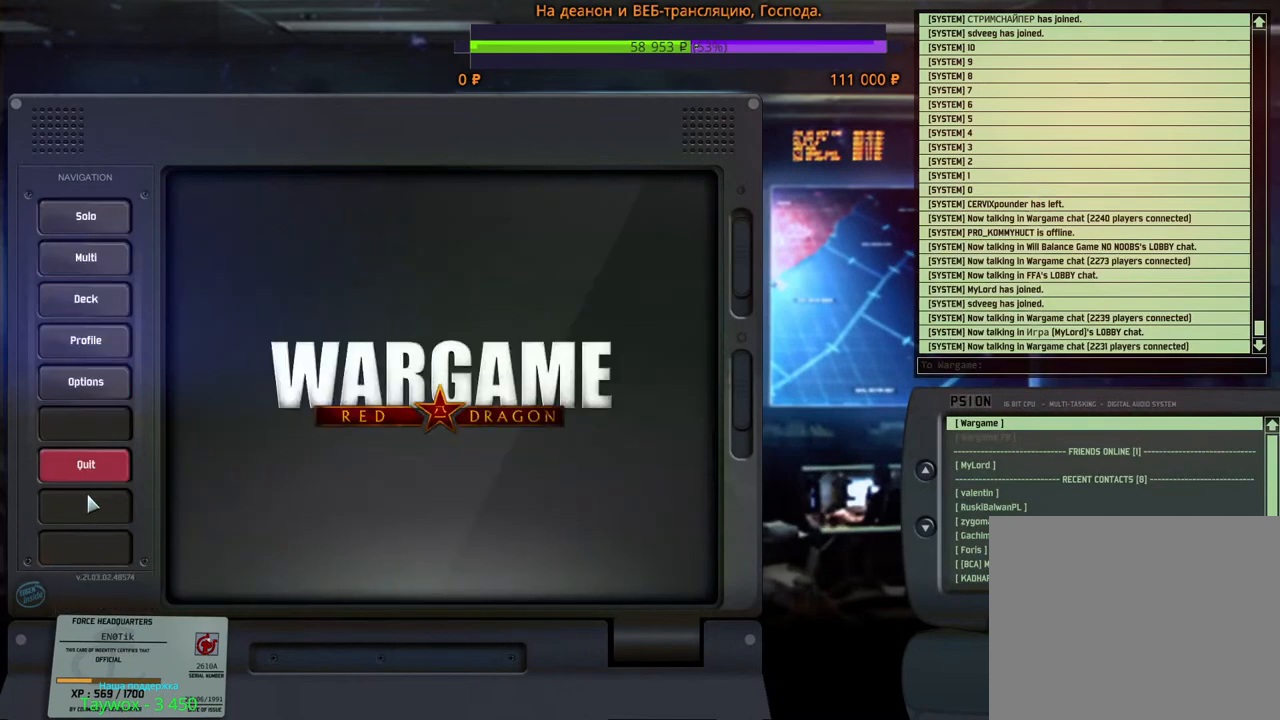
{"keys": [], "mouse": [], "events": [[350, "mouse_left", "down"], [400, "mouse_left", "up"]]}